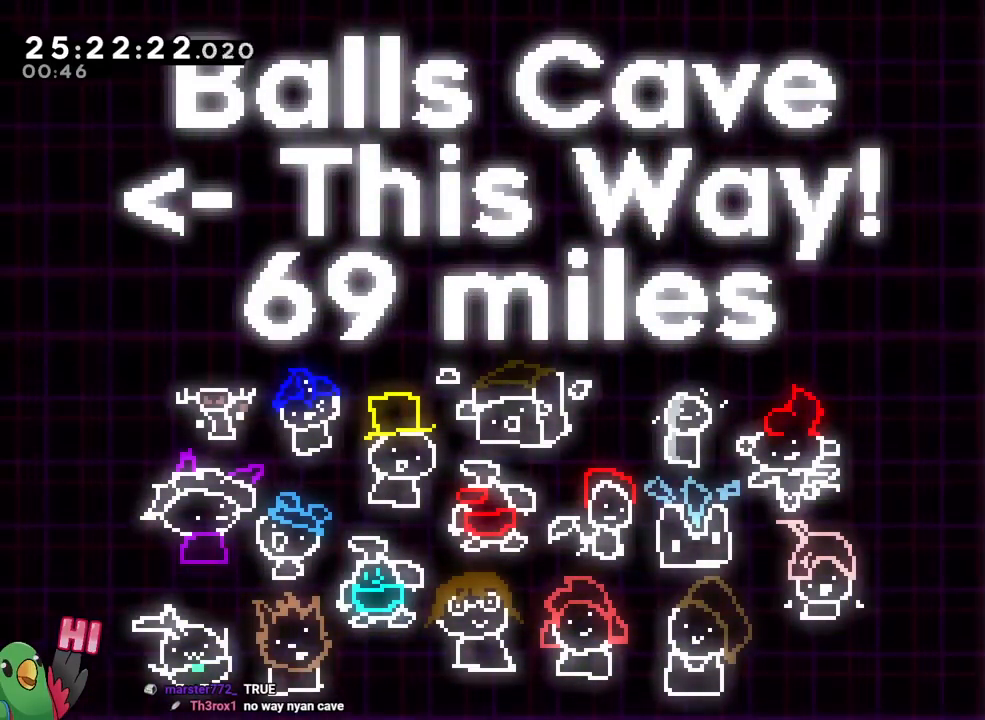
Gameplay with a controller (Nintendo layout); each line is a JSON object with the inputs held at the frame after it. "events" lists button and stick changes between this image and that frame as [ms after this image, input, new state], when the widget could be followed in between. Not read: DPAD_LEFT HOME L3 R1 R3 SELECT.
{"buttons": [], "left_stick": "right", "right_stick": "center", "events": [[50, "left_stick", "right"], [300, "B", "down"], [467, "B", "up"]]}
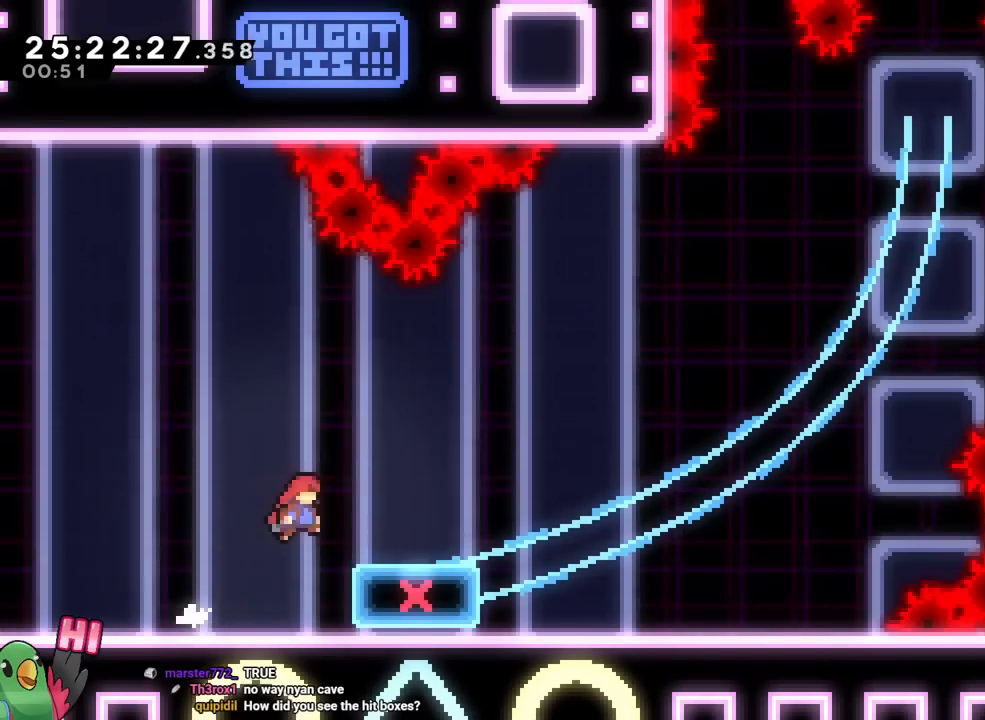
{"buttons": [], "left_stick": "center", "right_stick": "center", "events": [[334, "left_stick", "center"]]}
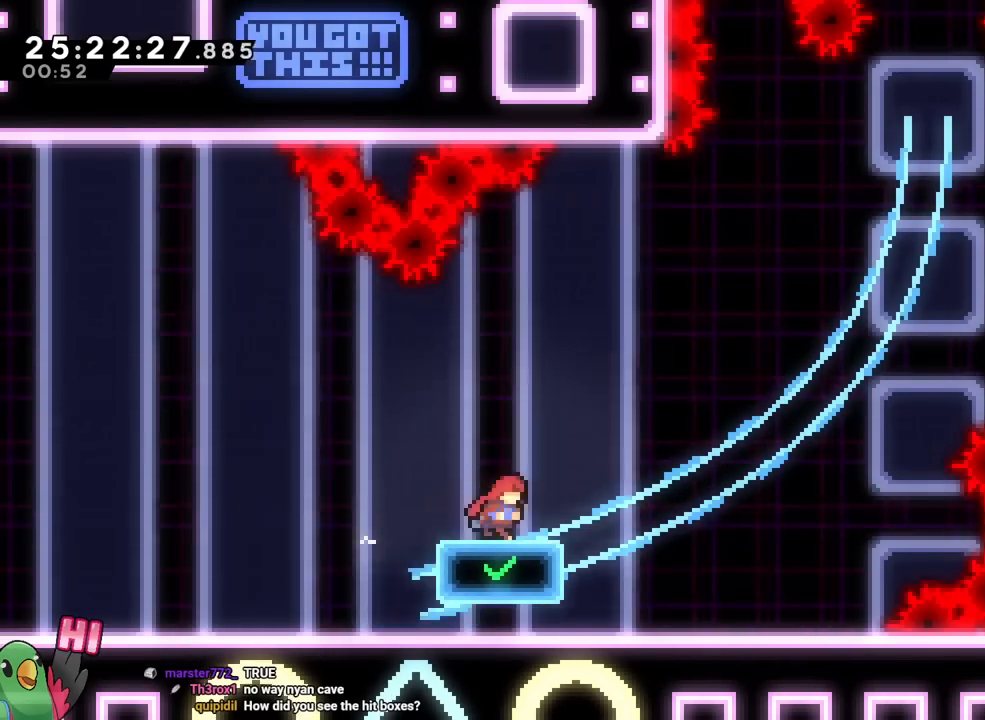
{"buttons": [], "left_stick": "center", "right_stick": "center", "events": [[33, "left_stick", "right"], [133, "left_stick", "center"]]}
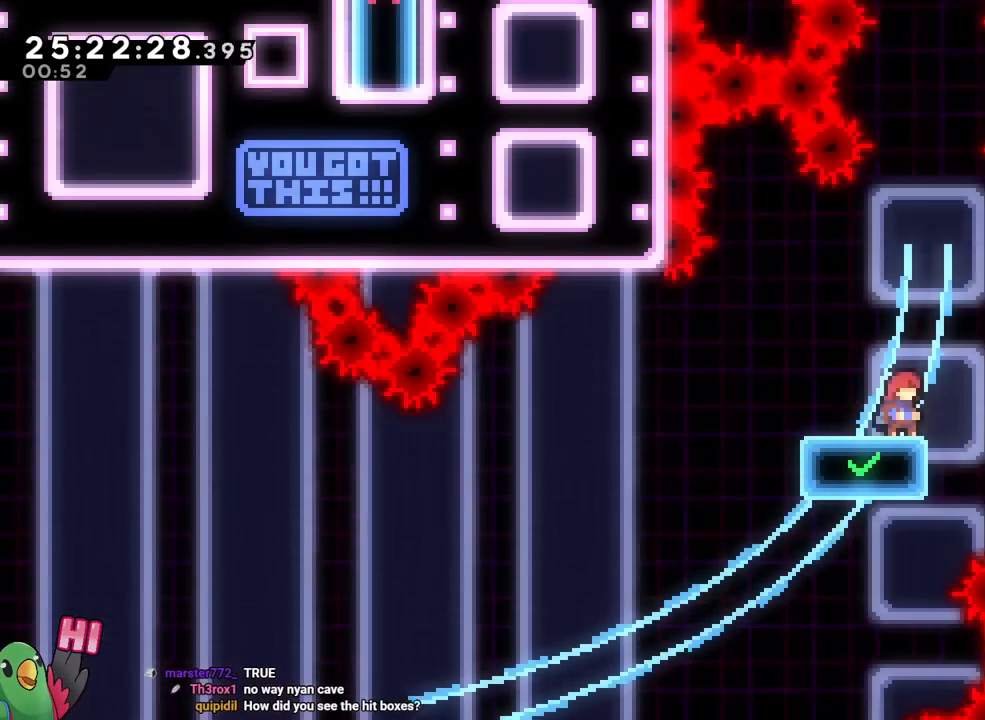
{"buttons": ["B"], "left_stick": "center", "right_stick": "center", "events": [[134, "left_stick", "left"], [201, "left_stick", "center"], [234, "B", "down"]]}
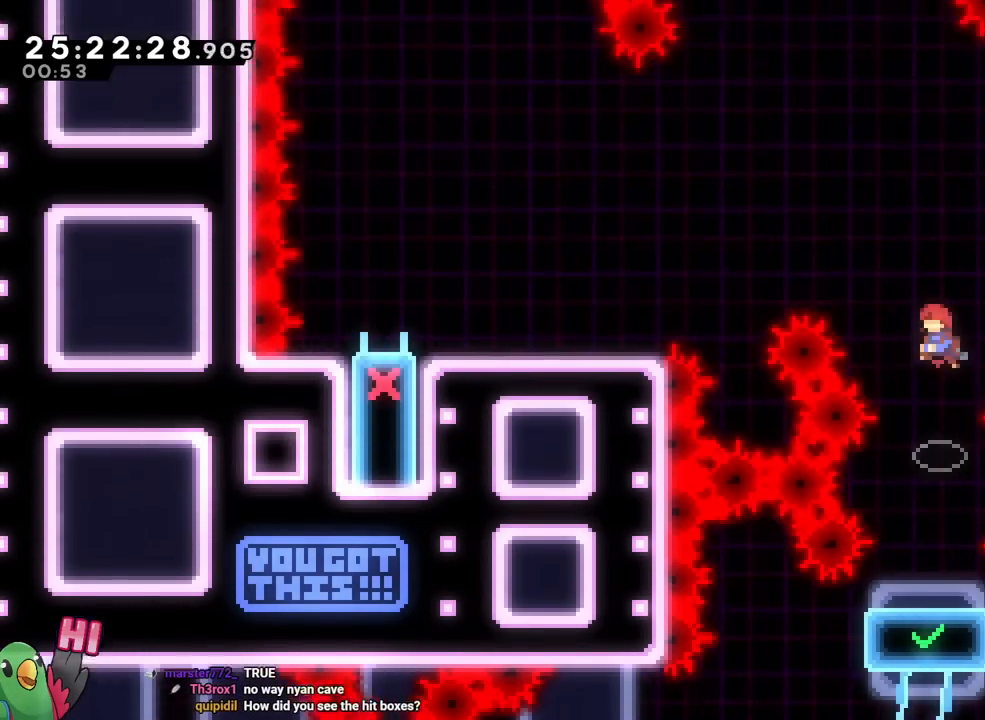
{"buttons": ["B", "Y"], "left_stick": "up-left", "right_stick": "center", "events": [[150, "left_stick", "up-left"], [334, "Y", "down"]]}
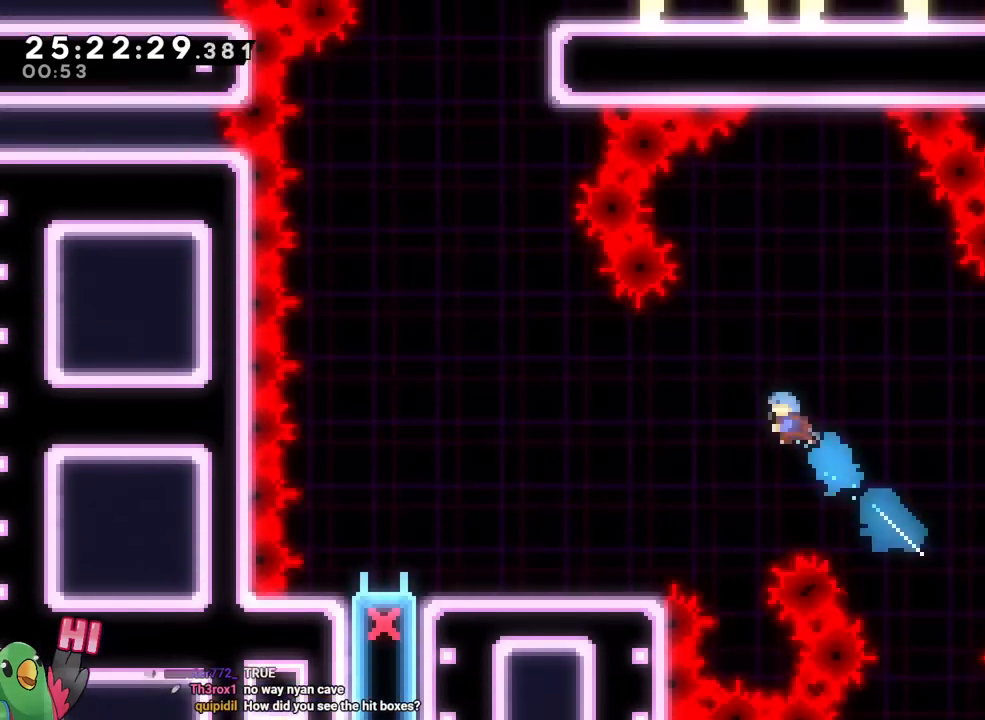
{"buttons": [], "left_stick": "left", "right_stick": "center", "events": [[17, "Y", "up"], [117, "left_stick", "left"], [134, "B", "up"]]}